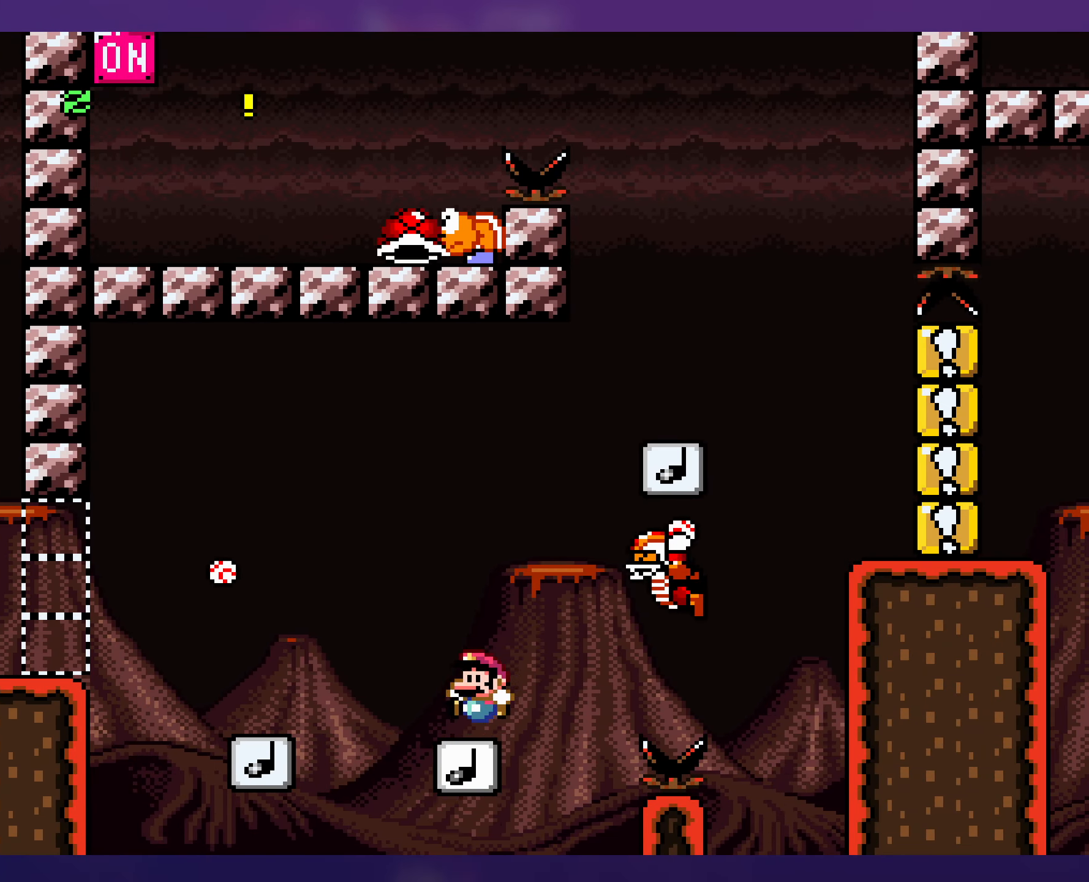
Gameplay with a controller (Nintendo layout); each line is a JSON object with the inputs held at the frame after it. "events" lists button and stick changes between this image and that frame as [ms after this image, input, new state], when the widget could be followed in between. Not read: L3 R3.
{"buttons": ["B", "Y", "DPAD_RIGHT"], "events": [[133, "DPAD_UP", "down"], [150, "DPAD_LEFT", "up"], [183, "DPAD_RIGHT", "down"], [183, "DPAD_UP", "up"]]}
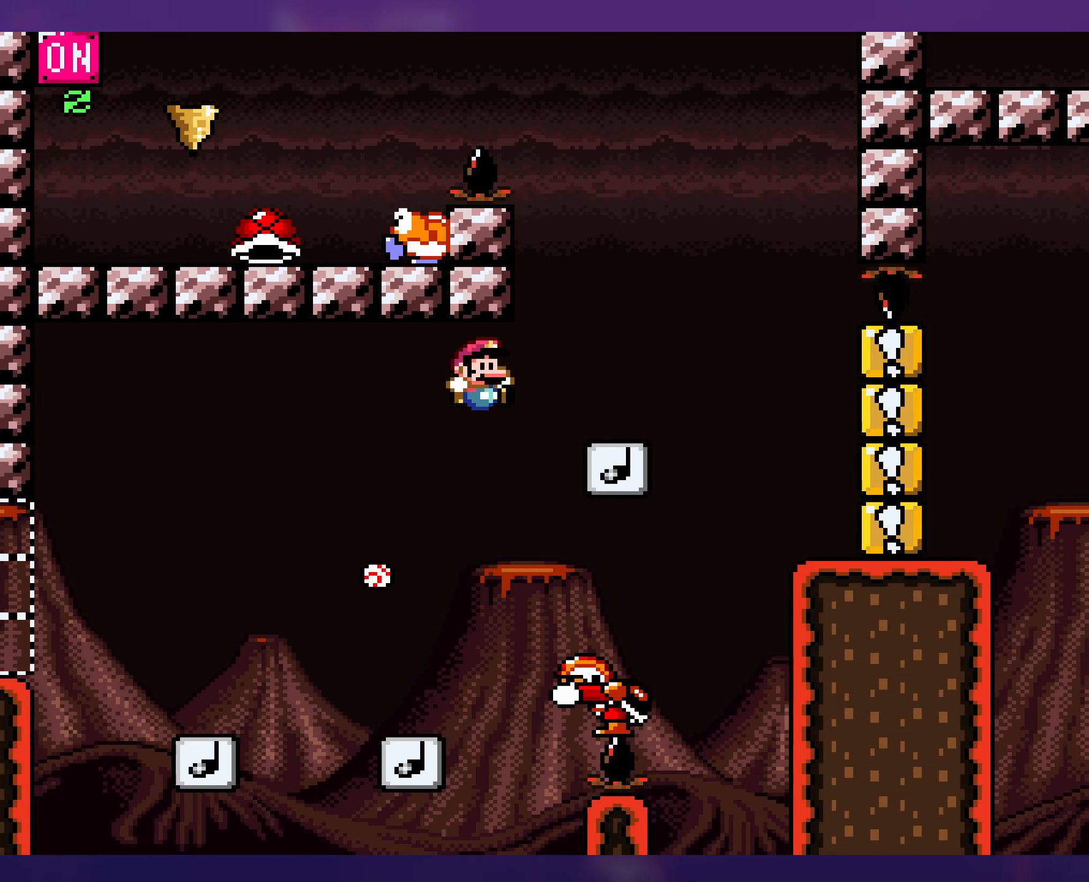
{"buttons": ["B", "Y", "DPAD_LEFT"], "events": [[100, "B", "up"], [200, "B", "down"], [217, "DPAD_RIGHT", "up"], [233, "DPAD_LEFT", "down"], [383, "DPAD_LEFT", "up"], [483, "DPAD_LEFT", "down"]]}
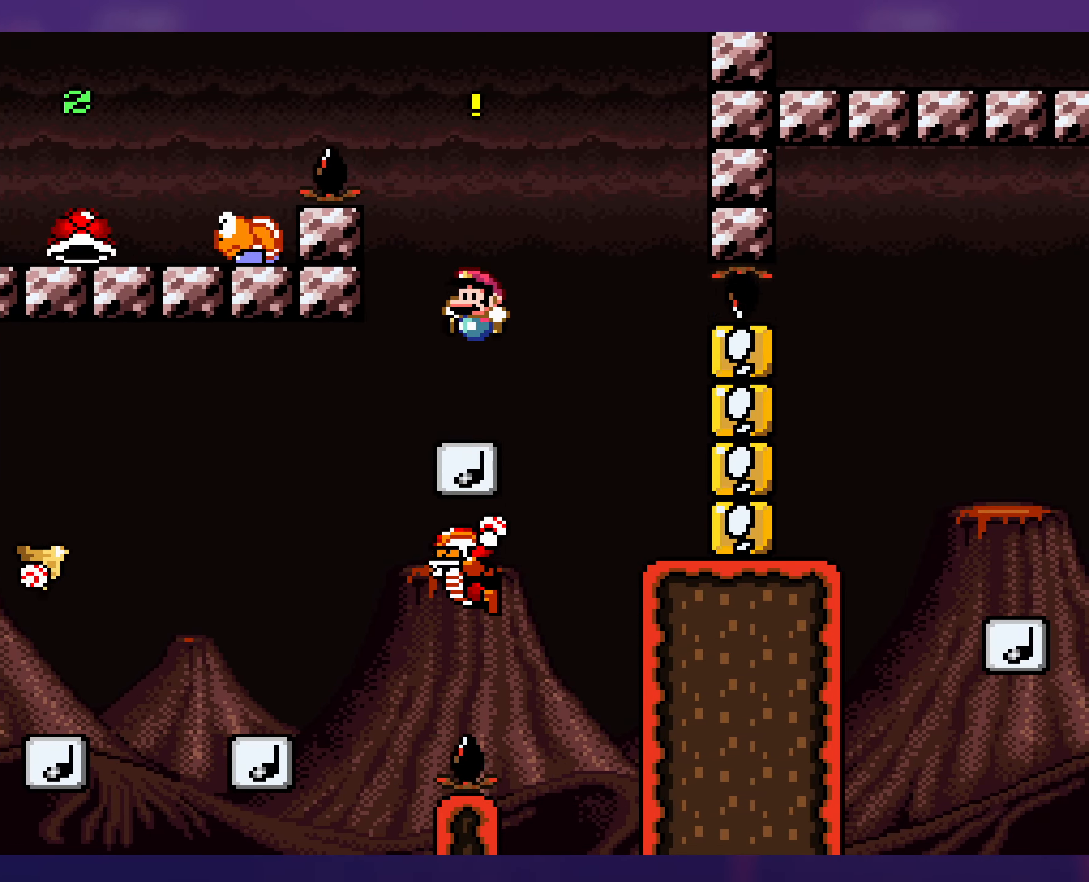
{"buttons": ["Y", "DPAD_LEFT"], "events": [[383, "B", "up"]]}
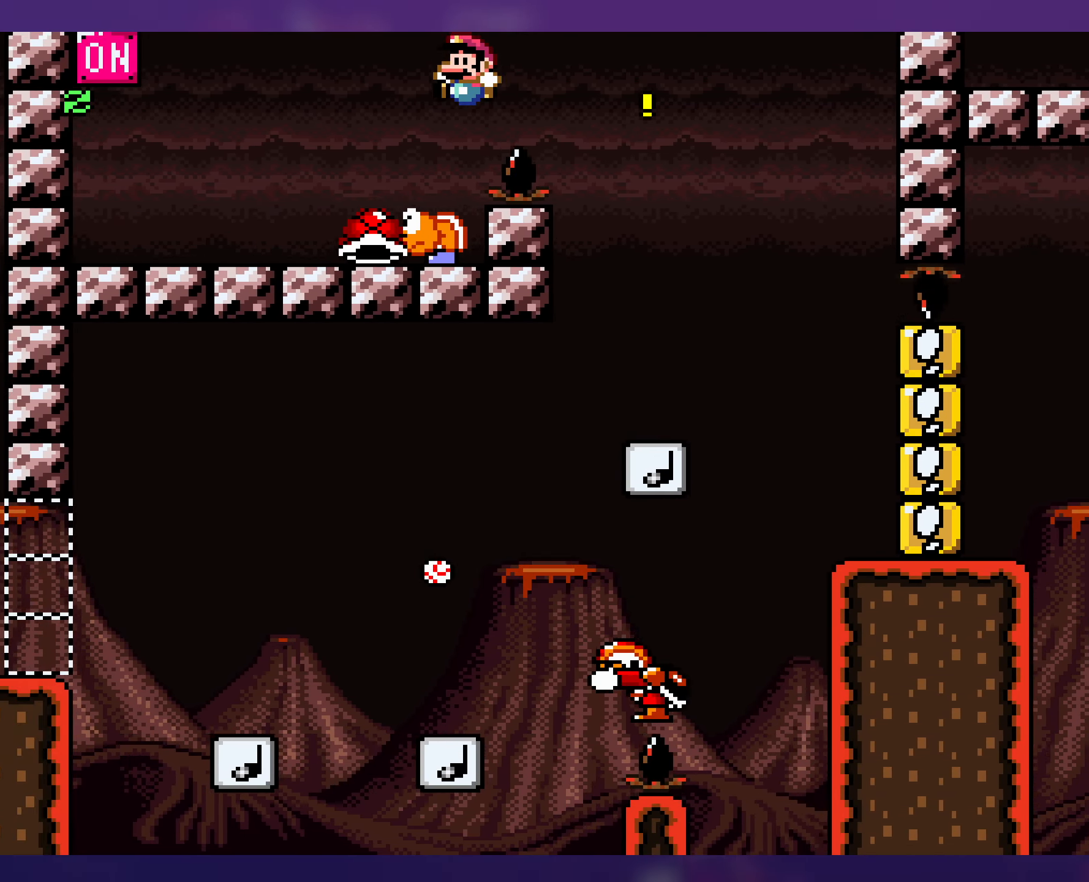
{"buttons": ["Y", "DPAD_LEFT"], "events": [[33, "DPAD_UP", "down"], [50, "DPAD_LEFT", "up"], [67, "DPAD_RIGHT", "down"], [67, "DPAD_UP", "up"], [233, "DPAD_RIGHT", "up"], [250, "DPAD_LEFT", "down"]]}
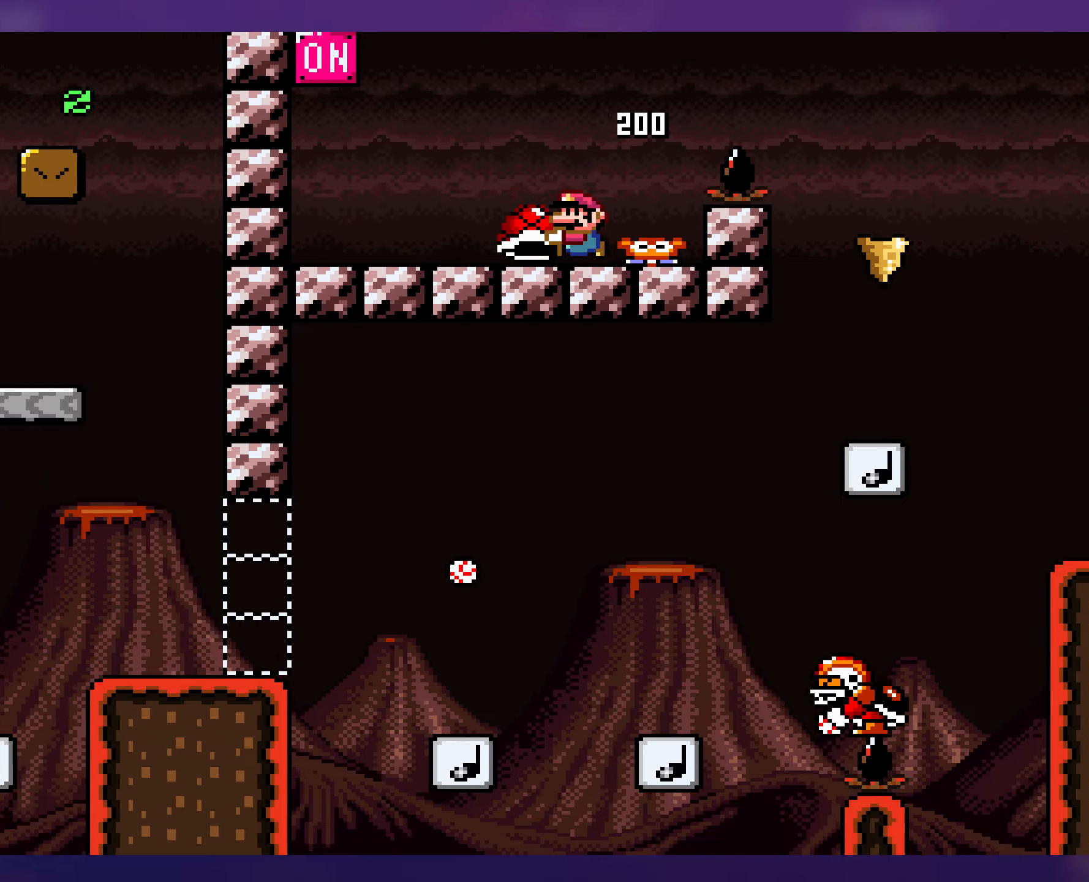
{"buttons": ["B", "Y"], "events": [[400, "B", "down"], [434, "DPAD_LEFT", "up"]]}
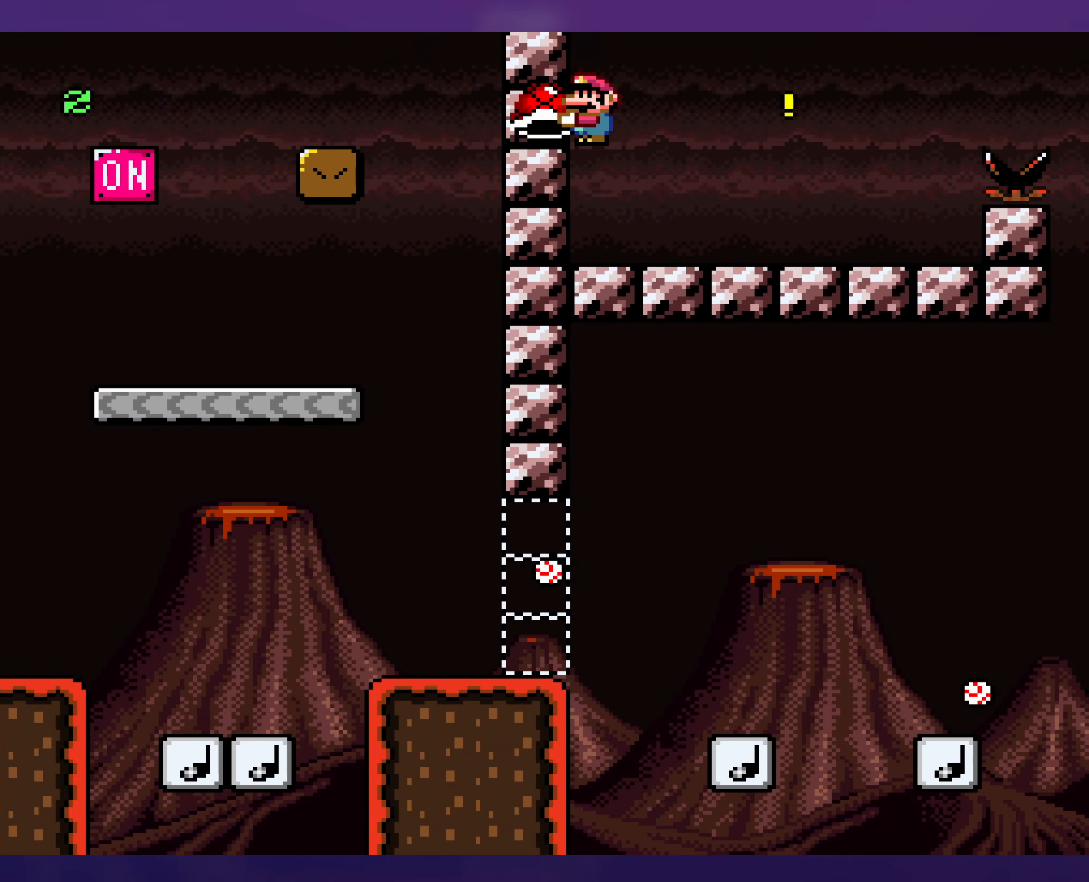
{"buttons": ["Y"], "events": [[34, "B", "up"]]}
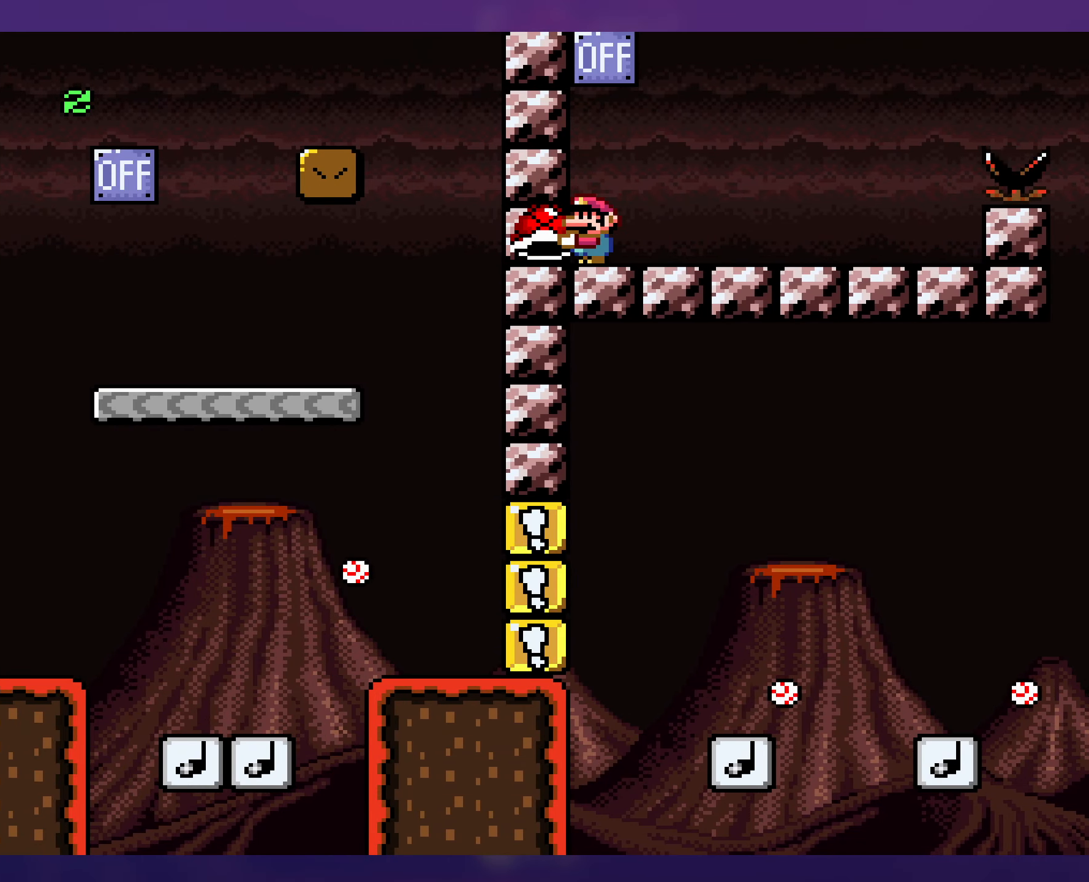
{"buttons": ["Y", "DPAD_RIGHT"], "events": [[367, "DPAD_RIGHT", "down"]]}
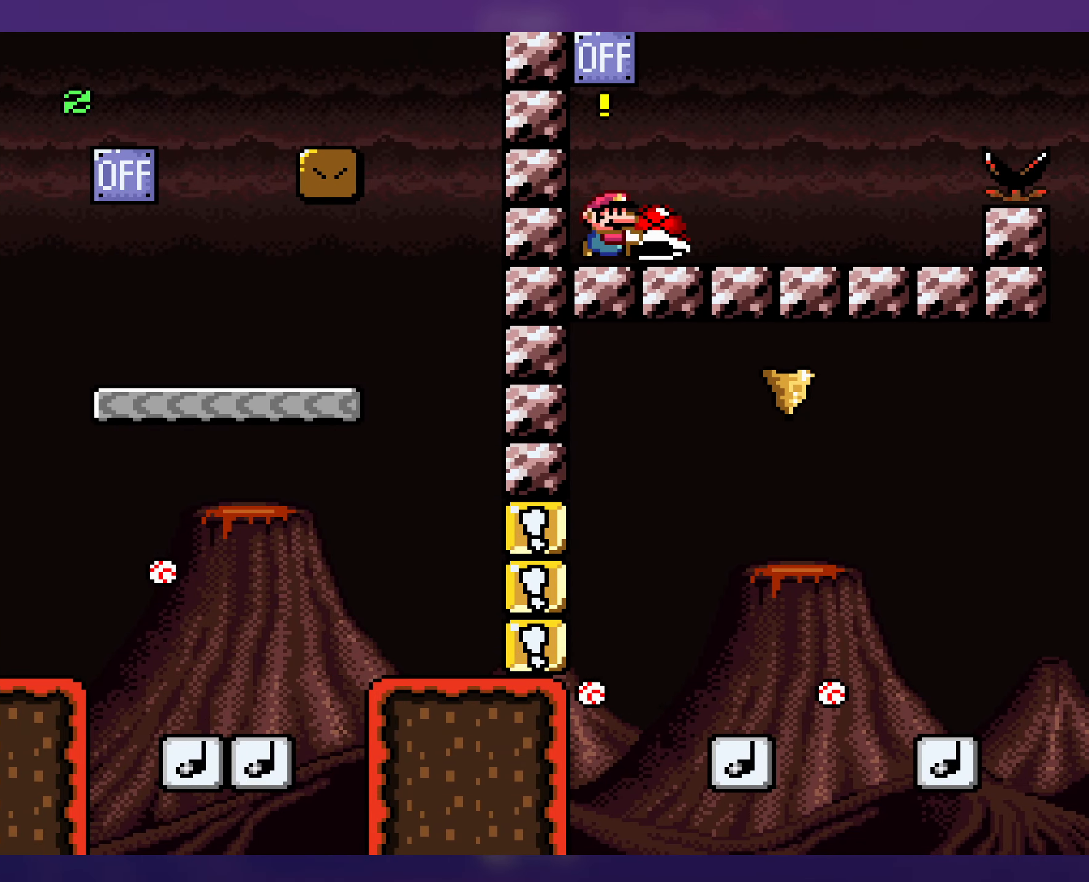
{"buttons": ["Y", "DPAD_RIGHT"], "events": [[300, "DPAD_DOWN", "down"], [334, "B", "down"], [434, "DPAD_DOWN", "up"], [484, "B", "up"]]}
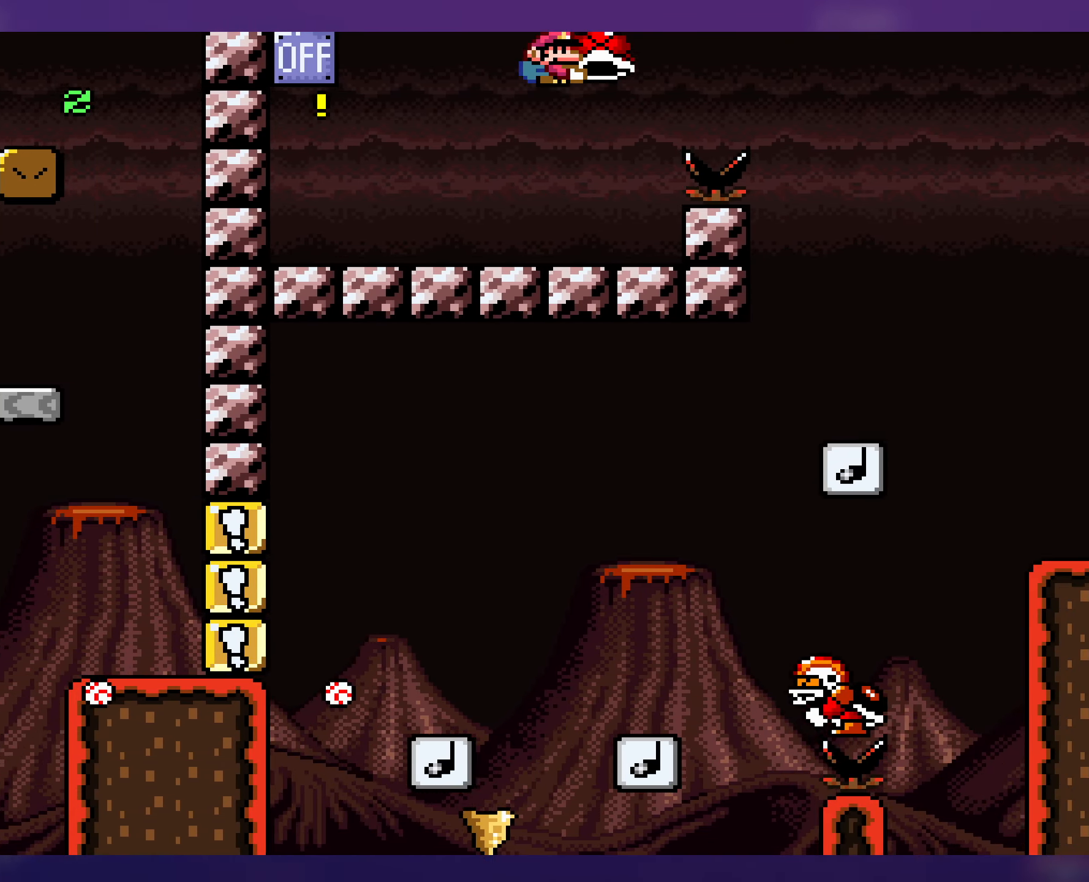
{"buttons": ["Y"], "events": [[100, "B", "down"], [300, "B", "up"], [484, "DPAD_RIGHT", "up"], [484, "DPAD_UP", "down"], [500, "DPAD_UP", "up"]]}
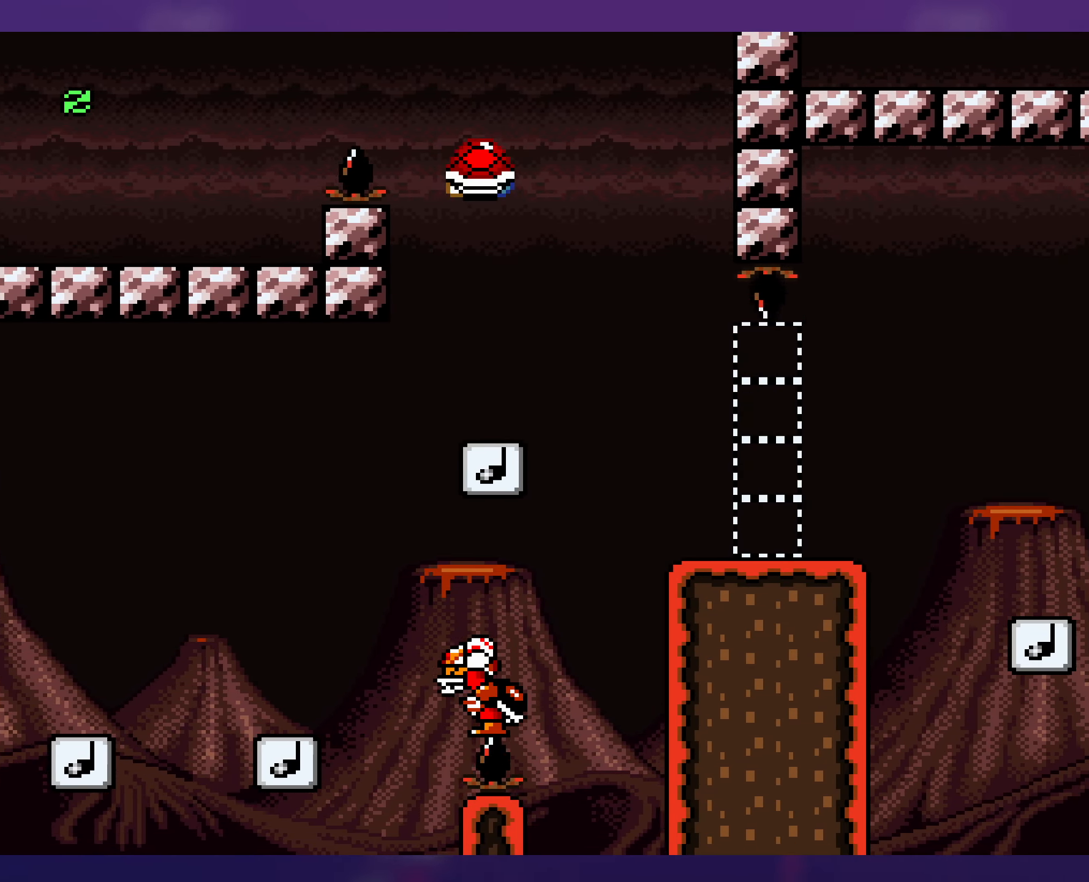
{"buttons": ["Y", "DPAD_RIGHT"], "events": [[17, "DPAD_LEFT", "down"], [184, "DPAD_LEFT", "up"], [350, "DPAD_RIGHT", "down"]]}
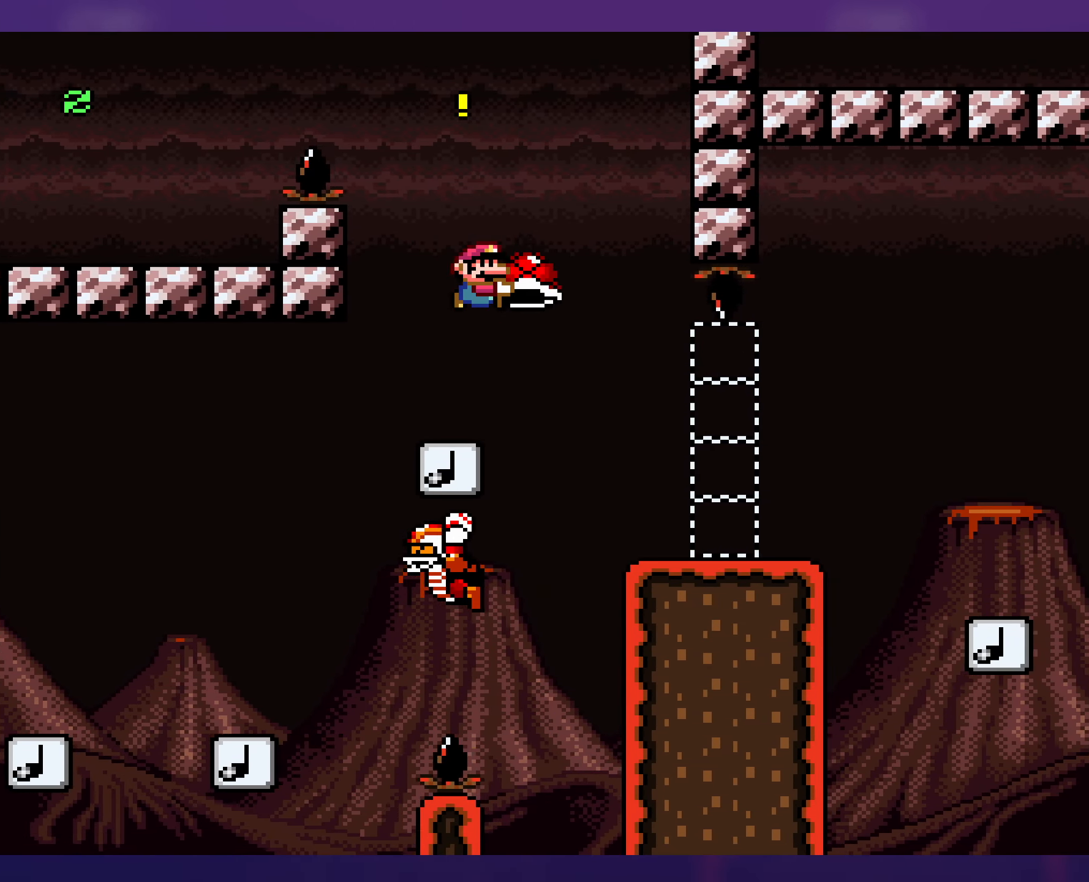
{"buttons": ["Y", "DPAD_RIGHT"], "events": [[50, "DPAD_RIGHT", "up"], [400, "DPAD_RIGHT", "down"]]}
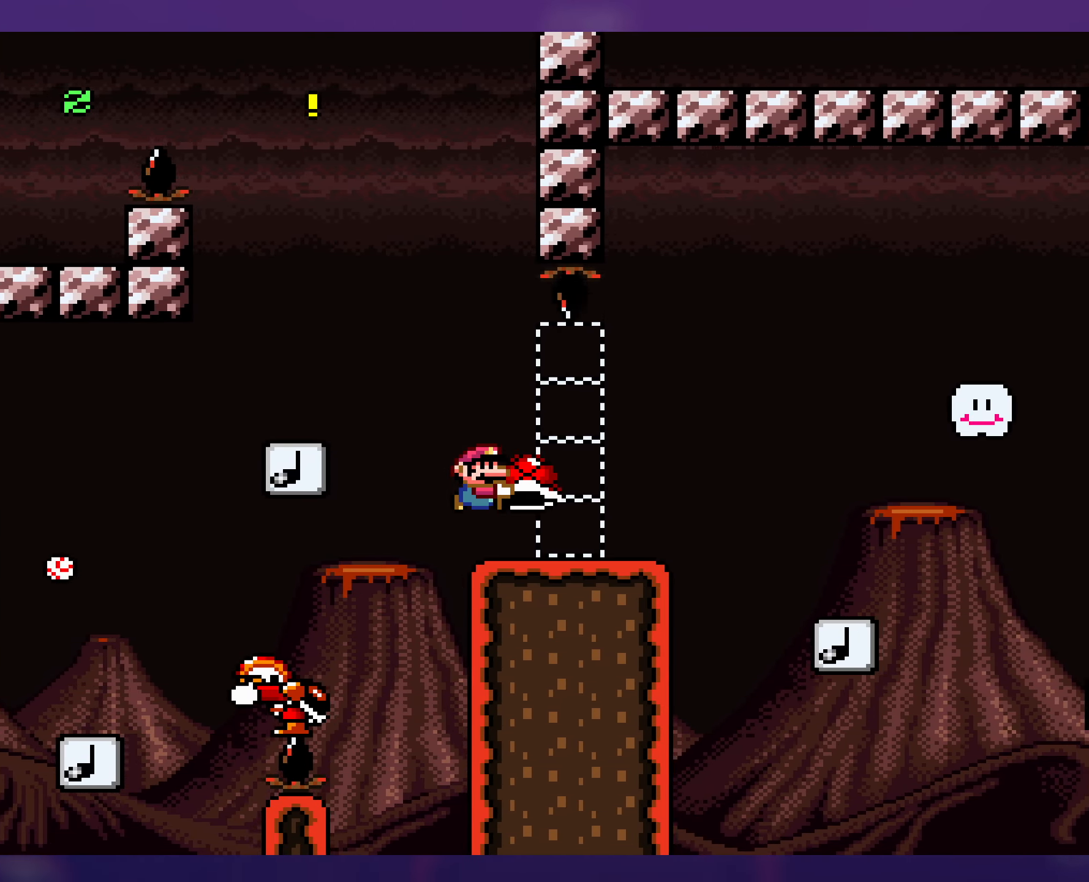
{"buttons": ["B", "Y", "DPAD_RIGHT"], "events": [[284, "B", "down"], [400, "B", "up"], [484, "B", "down"]]}
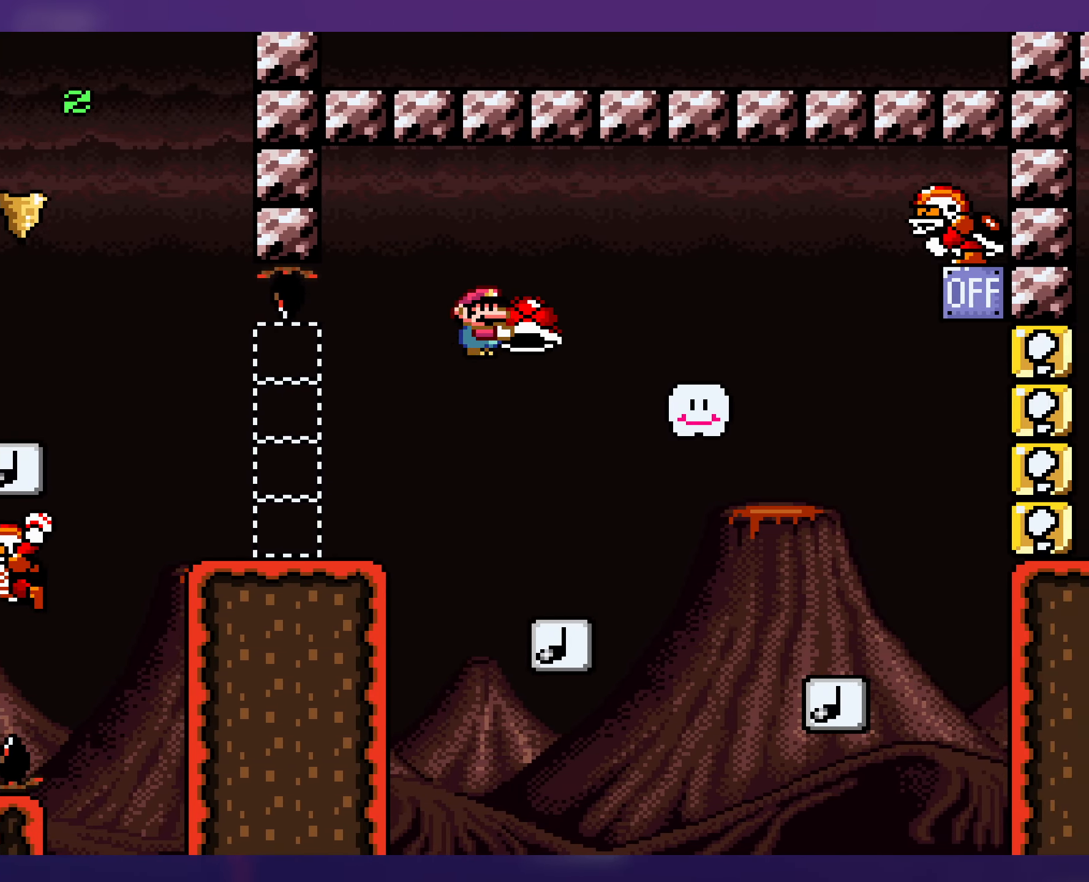
{"buttons": ["B", "Y", "DPAD_DOWN", "DPAD_RIGHT"], "events": [[184, "B", "up"], [284, "DPAD_RIGHT", "up"], [300, "DPAD_UP", "down"], [317, "DPAD_LEFT", "down"], [317, "DPAD_UP", "up"], [384, "DPAD_LEFT", "up"], [400, "DPAD_DOWN", "down"], [400, "DPAD_RIGHT", "down"], [434, "B", "down"]]}
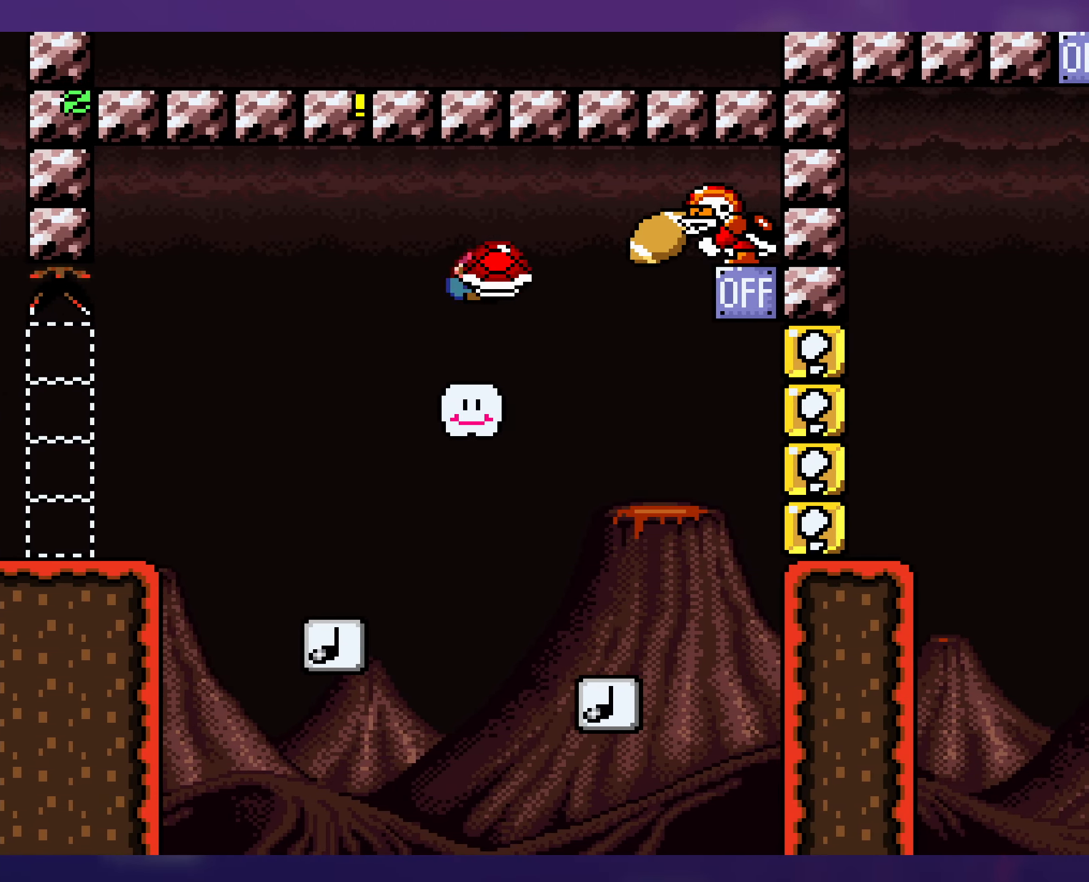
{"buttons": ["B", "Y"], "events": [[184, "Y", "up"], [234, "DPAD_RIGHT", "up"], [250, "DPAD_LEFT", "down"], [267, "DPAD_DOWN", "up"], [267, "Y", "down"], [466, "DPAD_LEFT", "up"]]}
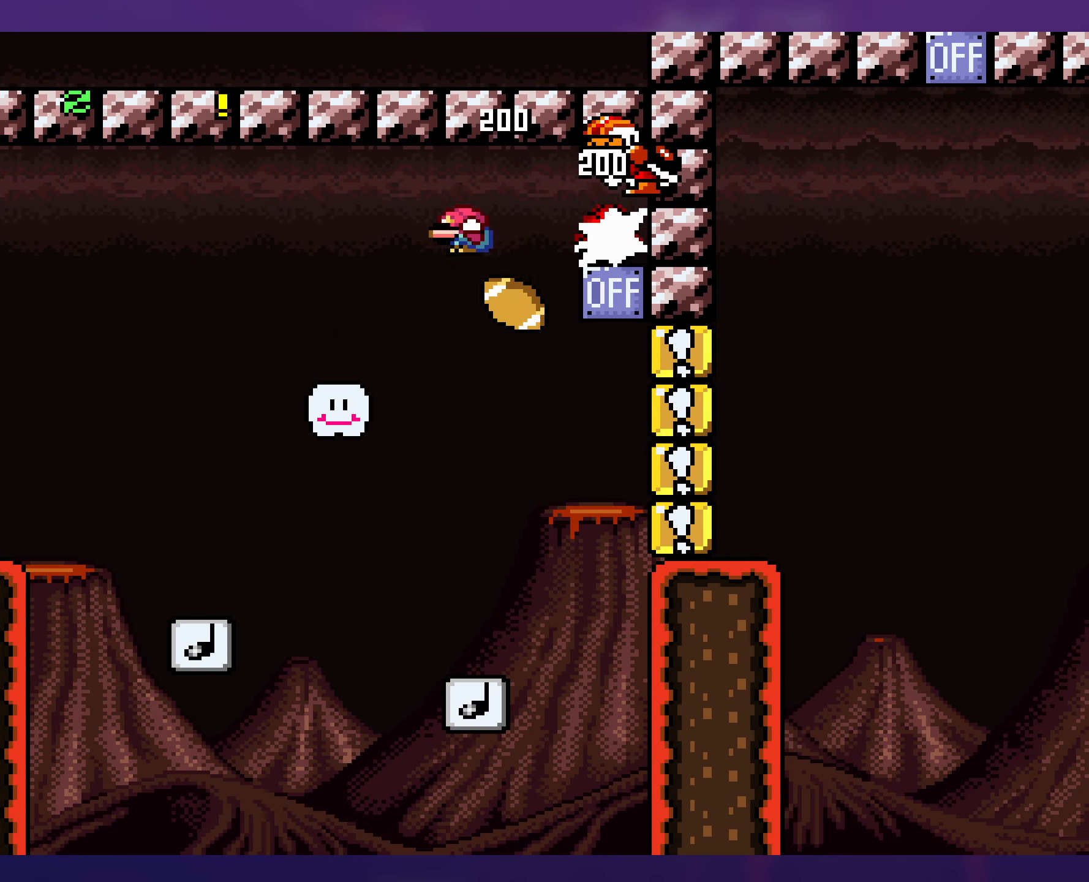
{"buttons": ["B", "Y", "DPAD_RIGHT"], "events": [[116, "DPAD_RIGHT", "down"], [233, "DPAD_RIGHT", "up"], [500, "DPAD_RIGHT", "down"]]}
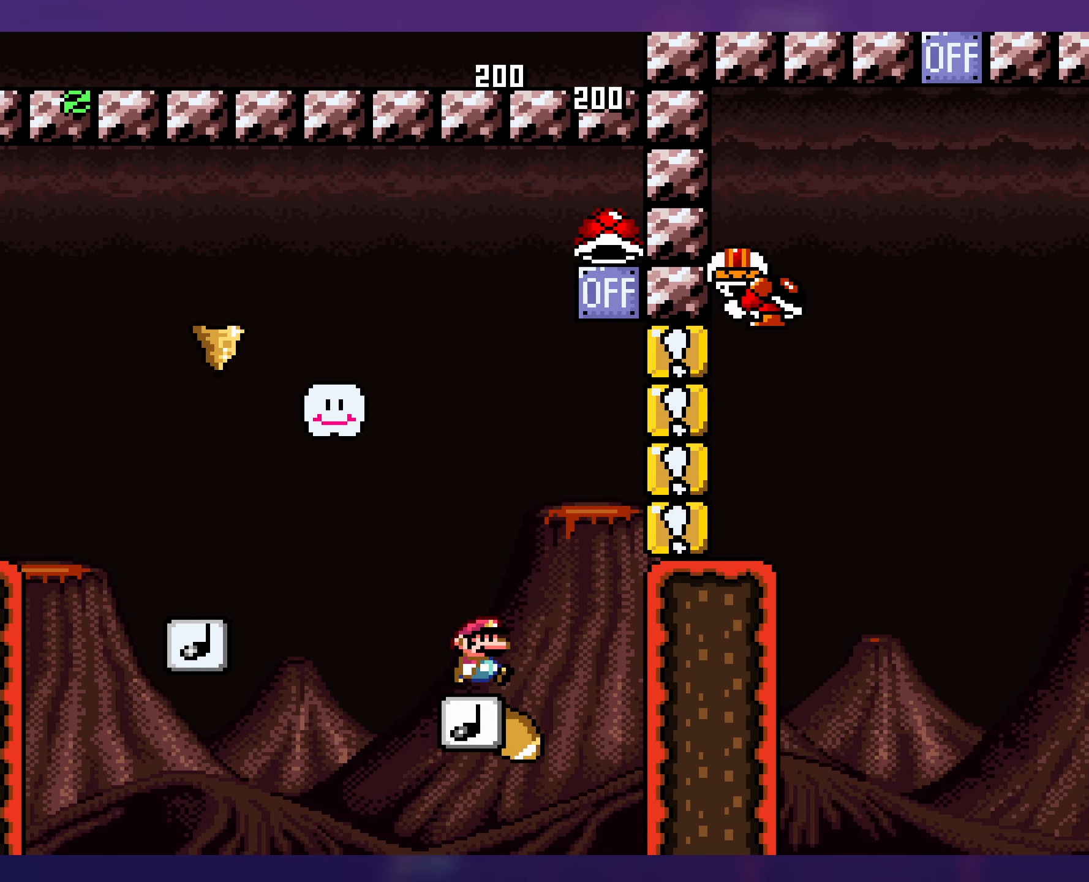
{"buttons": ["B", "Y", "DPAD_LEFT"], "events": [[283, "DPAD_RIGHT", "up"], [400, "DPAD_LEFT", "down"]]}
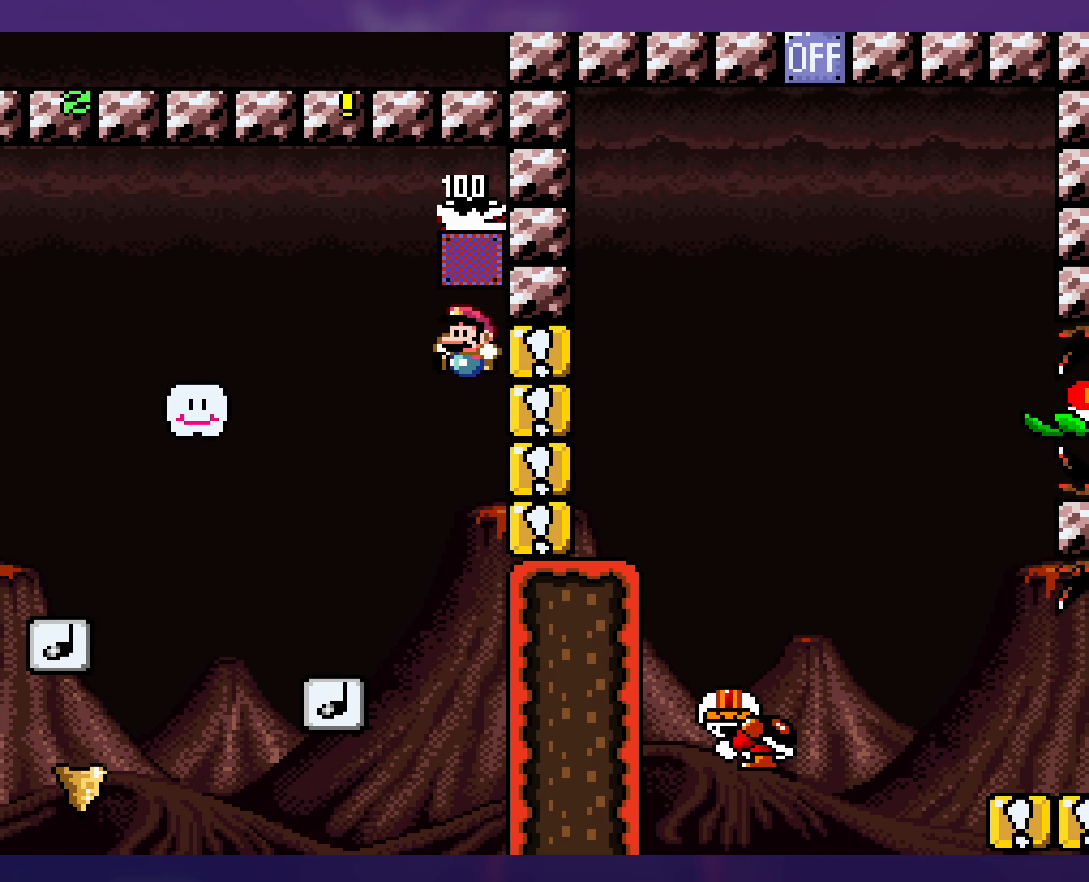
{"buttons": ["Y", "DPAD_RIGHT"], "events": [[166, "DPAD_LEFT", "up"], [233, "B", "up"], [300, "DPAD_RIGHT", "down"]]}
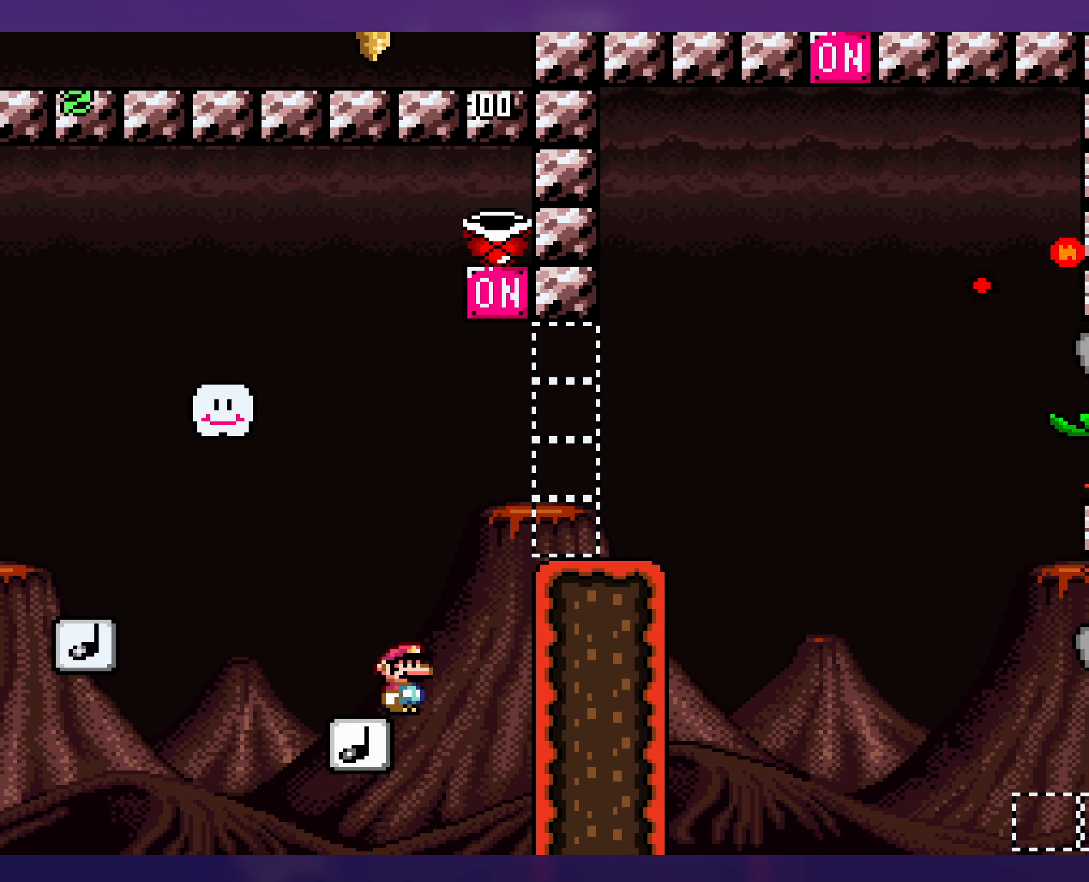
{"buttons": ["Y", "DPAD_LEFT"], "events": [[116, "B", "down"], [216, "B", "up"], [450, "DPAD_RIGHT", "up"], [483, "DPAD_LEFT", "down"]]}
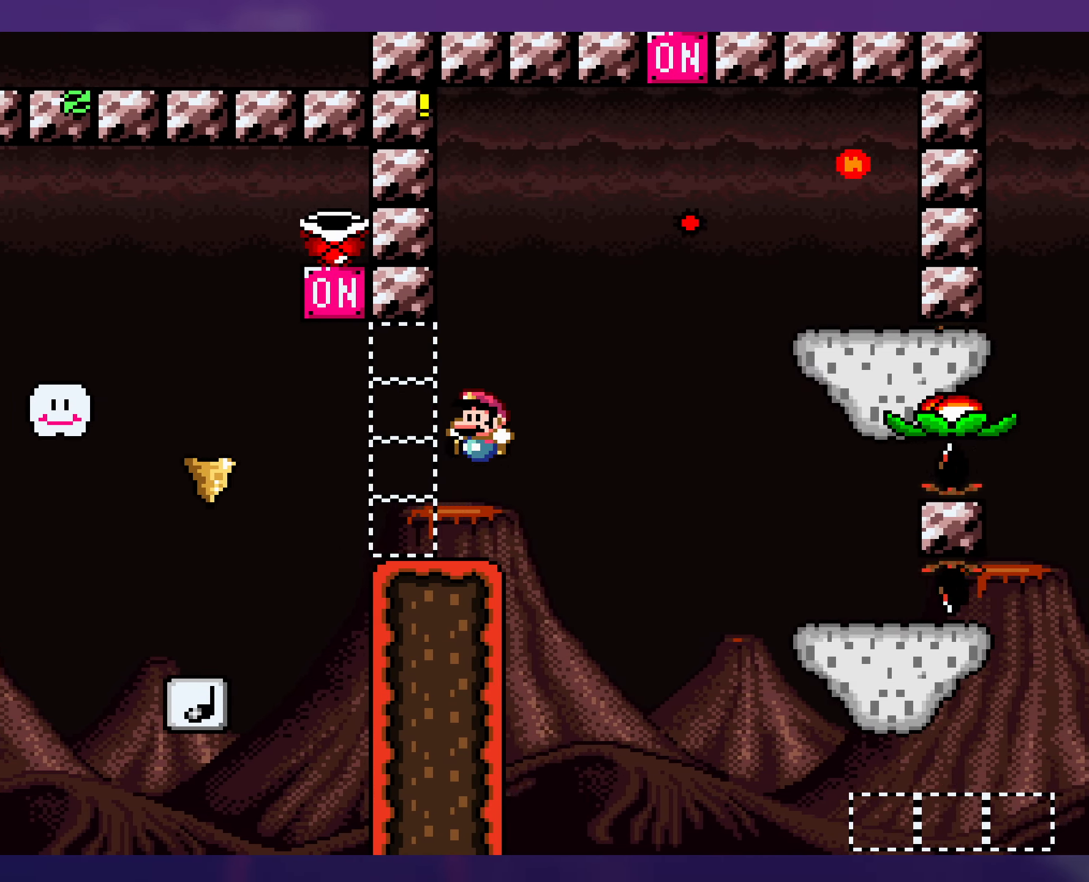
{"buttons": ["Y", "DPAD_LEFT"], "events": []}
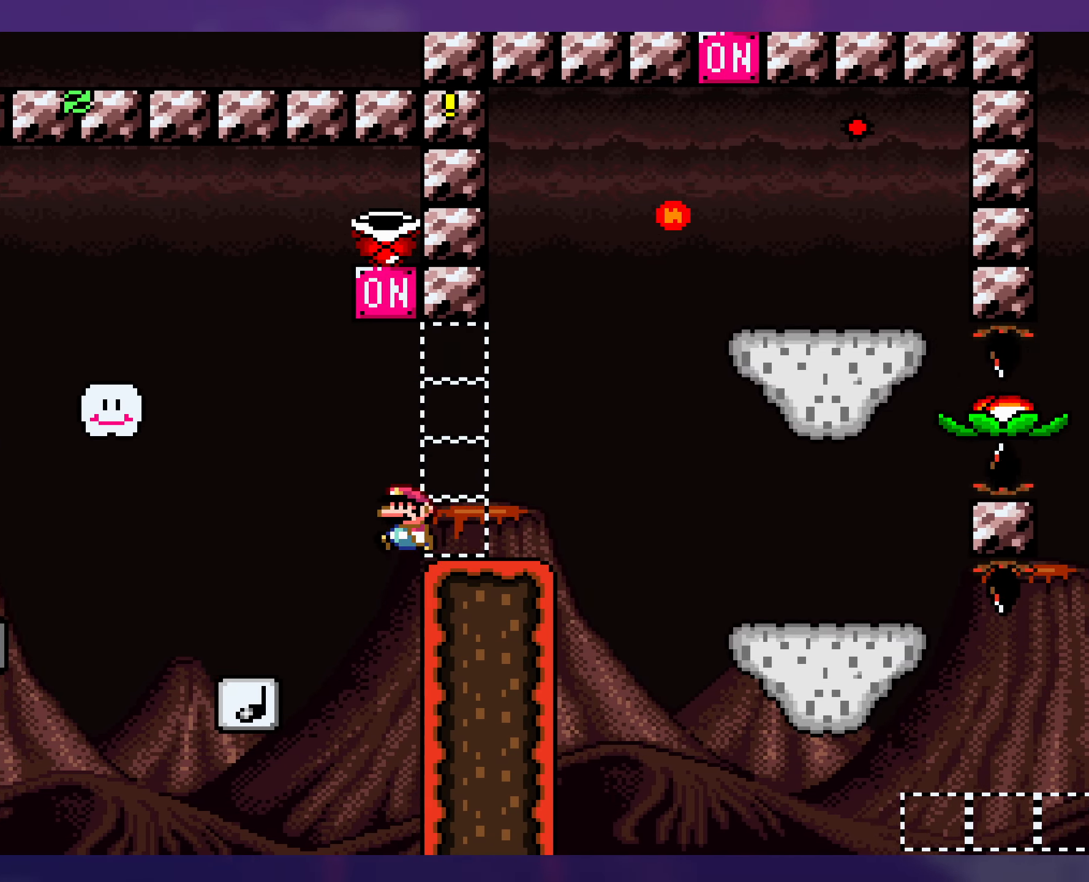
{"buttons": ["B", "Y", "DPAD_LEFT"], "events": [[116, "B", "down"], [266, "DPAD_UP", "down"], [283, "DPAD_LEFT", "up"], [316, "DPAD_RIGHT", "down"], [333, "DPAD_UP", "up"], [416, "DPAD_DOWN", "down"], [433, "DPAD_RIGHT", "up"], [466, "DPAD_DOWN", "up"], [483, "DPAD_LEFT", "down"]]}
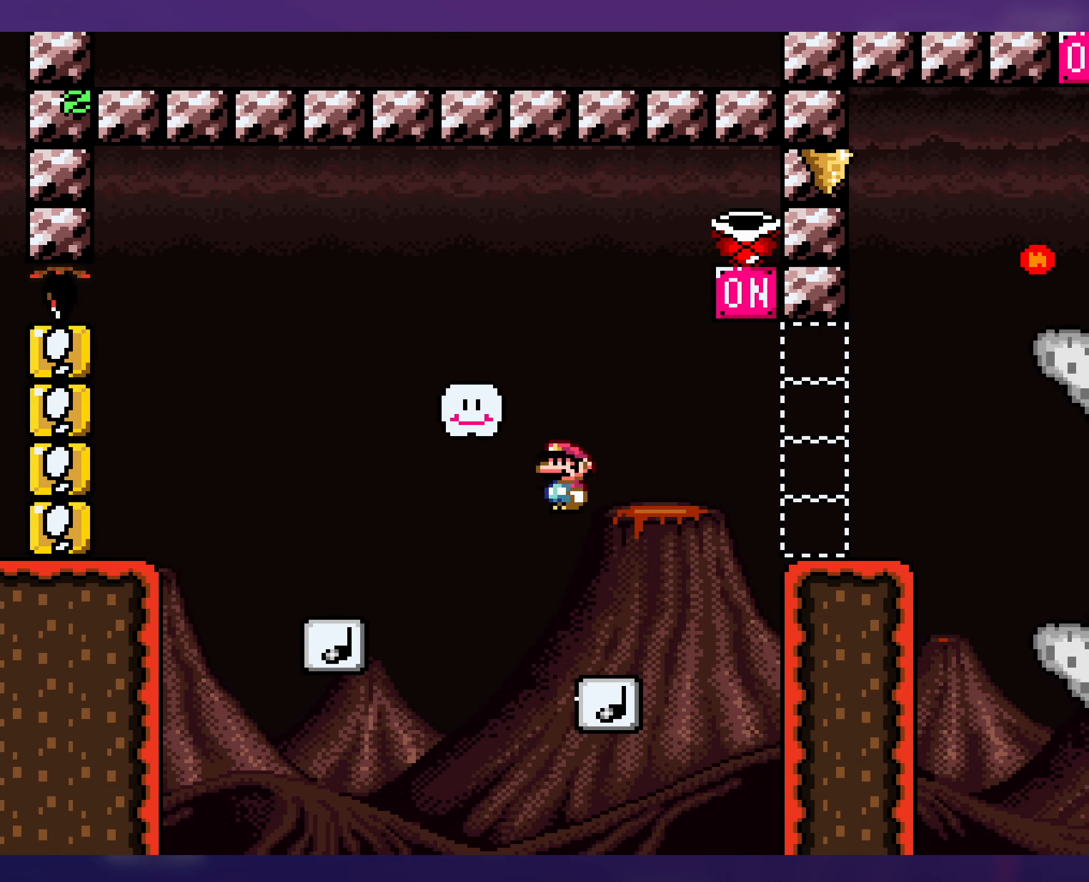
{"buttons": ["Y", "DPAD_RIGHT"], "events": [[233, "DPAD_LEFT", "up"], [300, "B", "up"], [333, "DPAD_RIGHT", "down"]]}
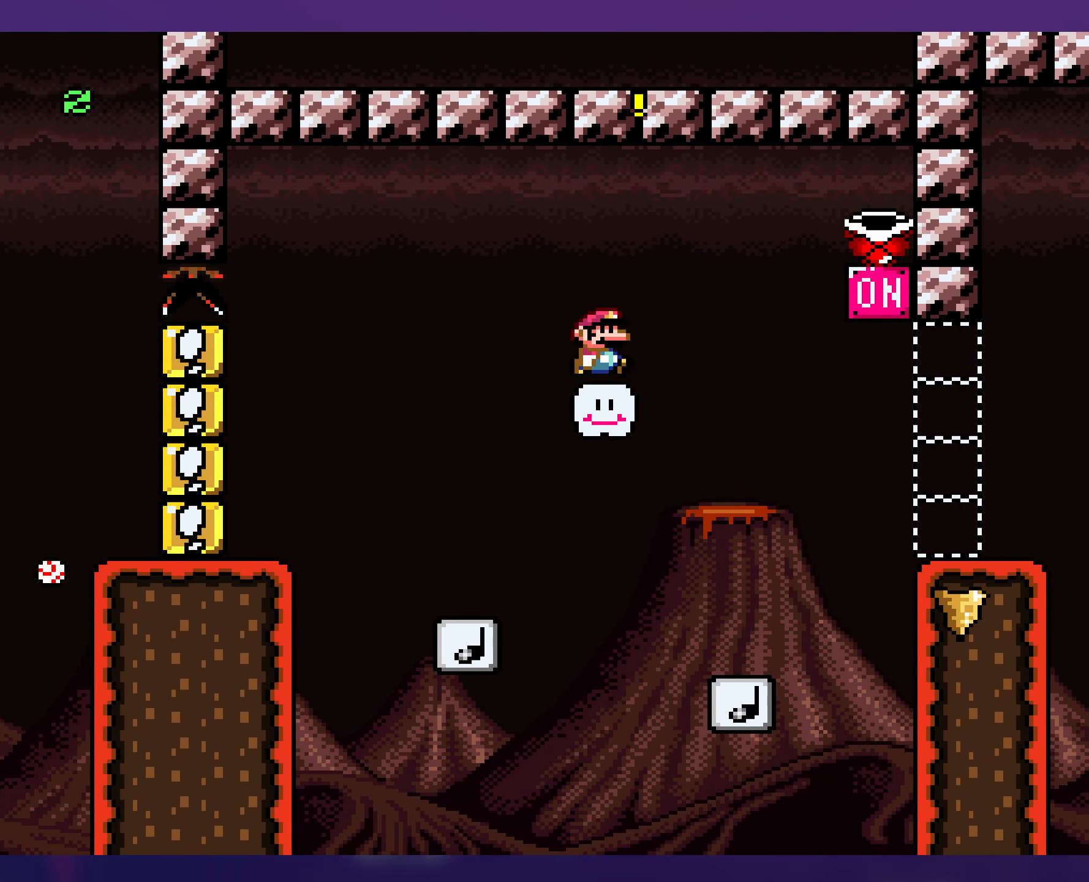
{"buttons": ["B", "Y", "DPAD_RIGHT"], "events": [[150, "B", "down"], [233, "B", "up"], [366, "B", "down"]]}
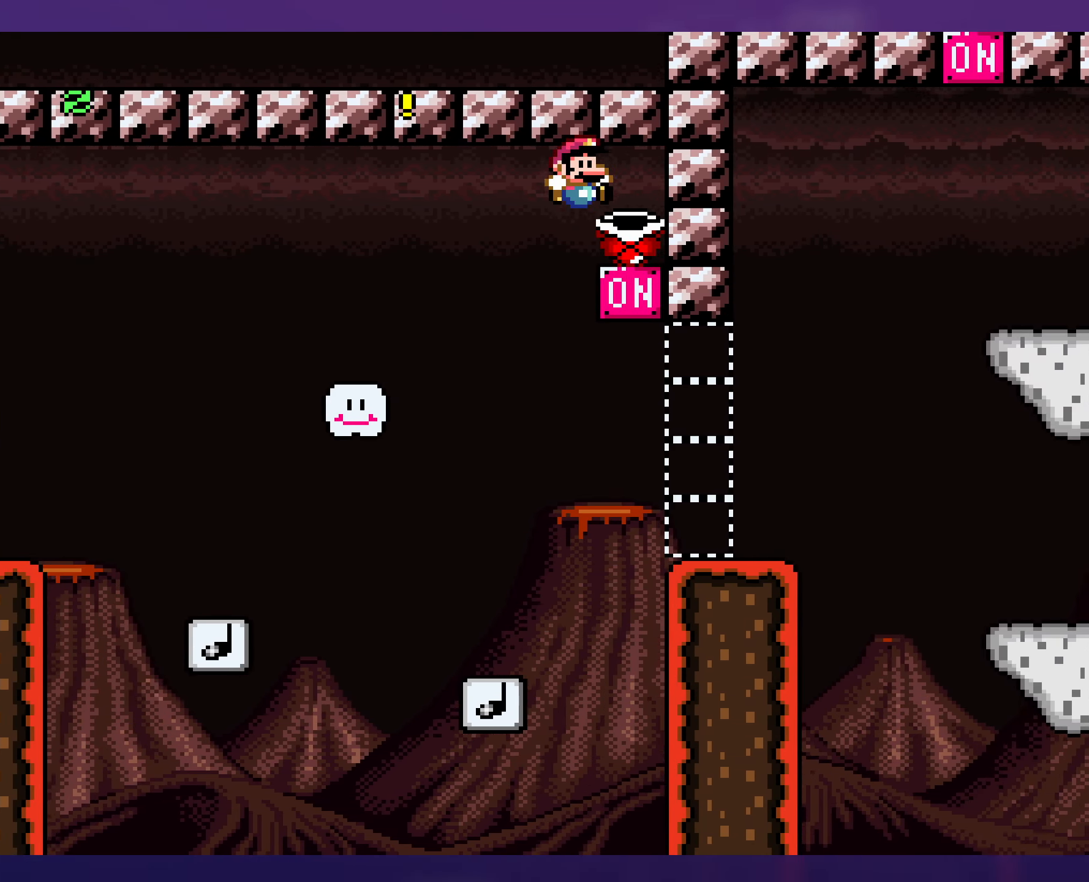
{"buttons": ["Y"], "events": [[100, "DPAD_RIGHT", "up"], [100, "DPAD_UP", "down"], [116, "DPAD_UP", "up"], [133, "DPAD_LEFT", "down"], [233, "DPAD_LEFT", "up"], [416, "B", "up"]]}
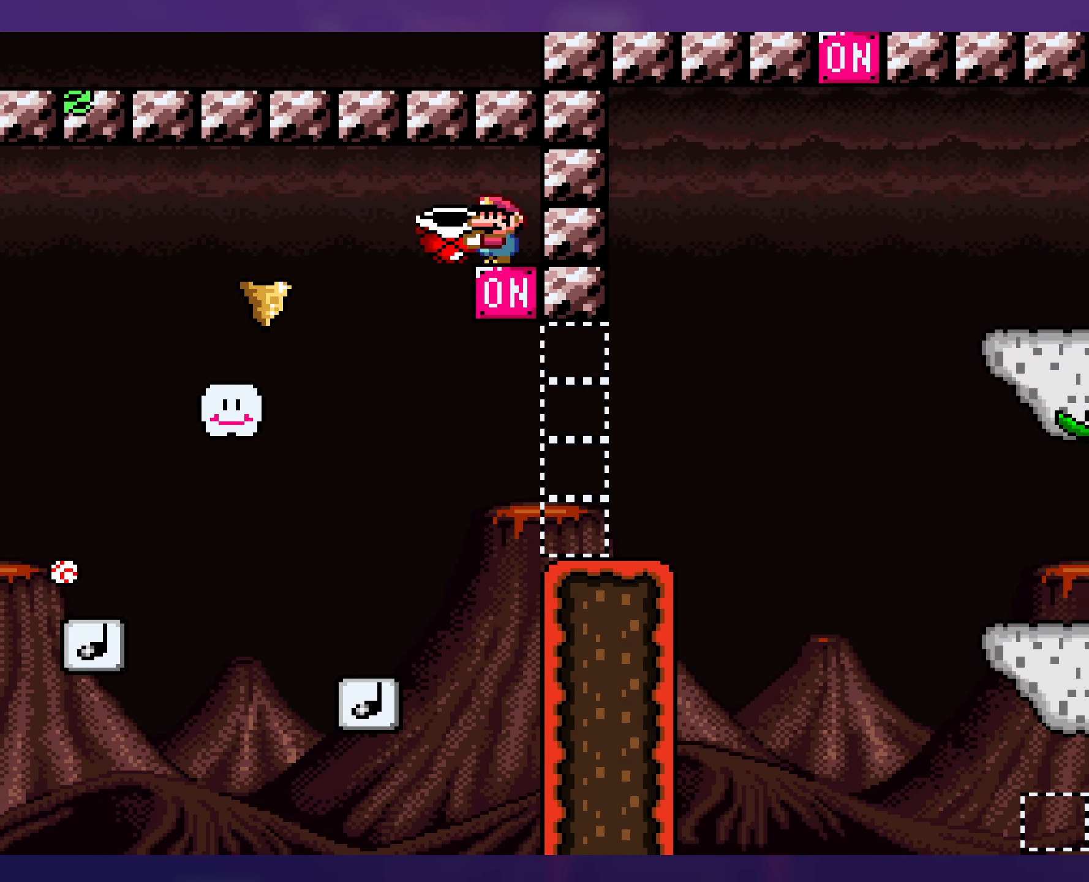
{"buttons": ["B", "Y", "DPAD_LEFT"], "events": [[300, "DPAD_LEFT", "down"], [483, "B", "down"]]}
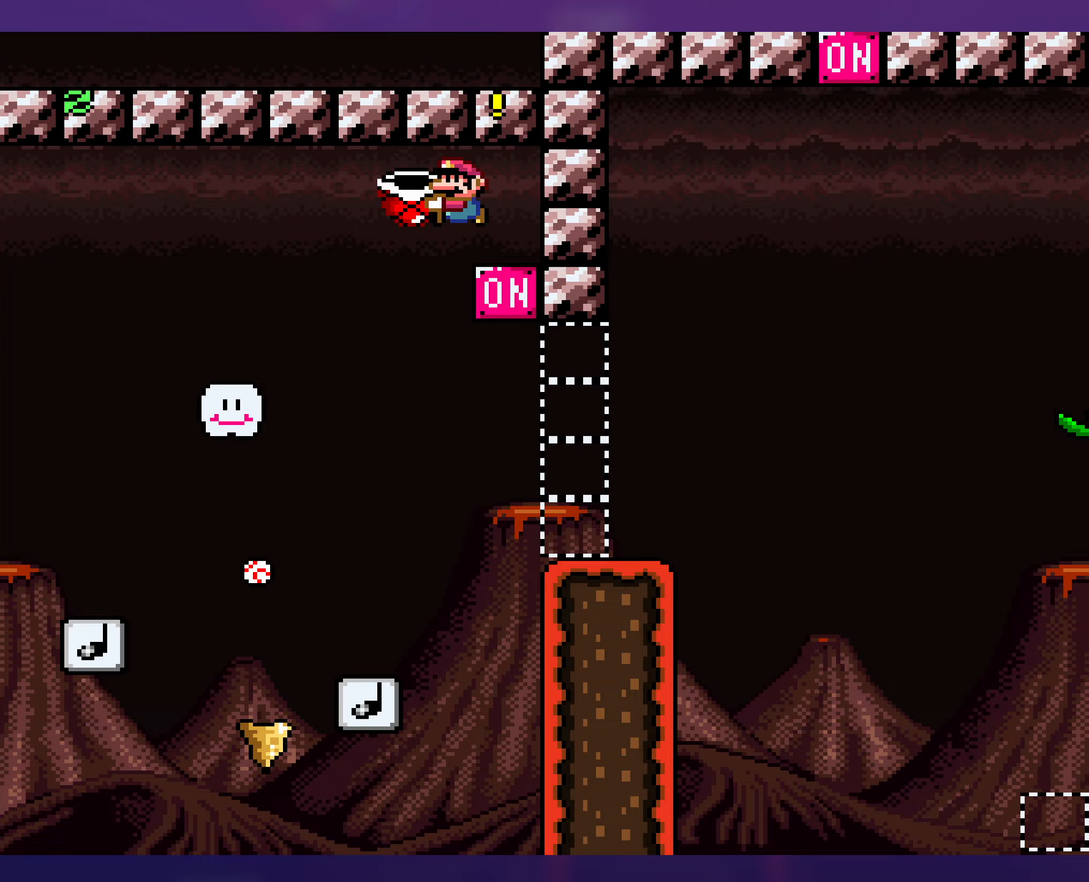
{"buttons": ["B", "Y", "DPAD_RIGHT"], "events": [[283, "DPAD_LEFT", "up"], [417, "DPAD_RIGHT", "down"]]}
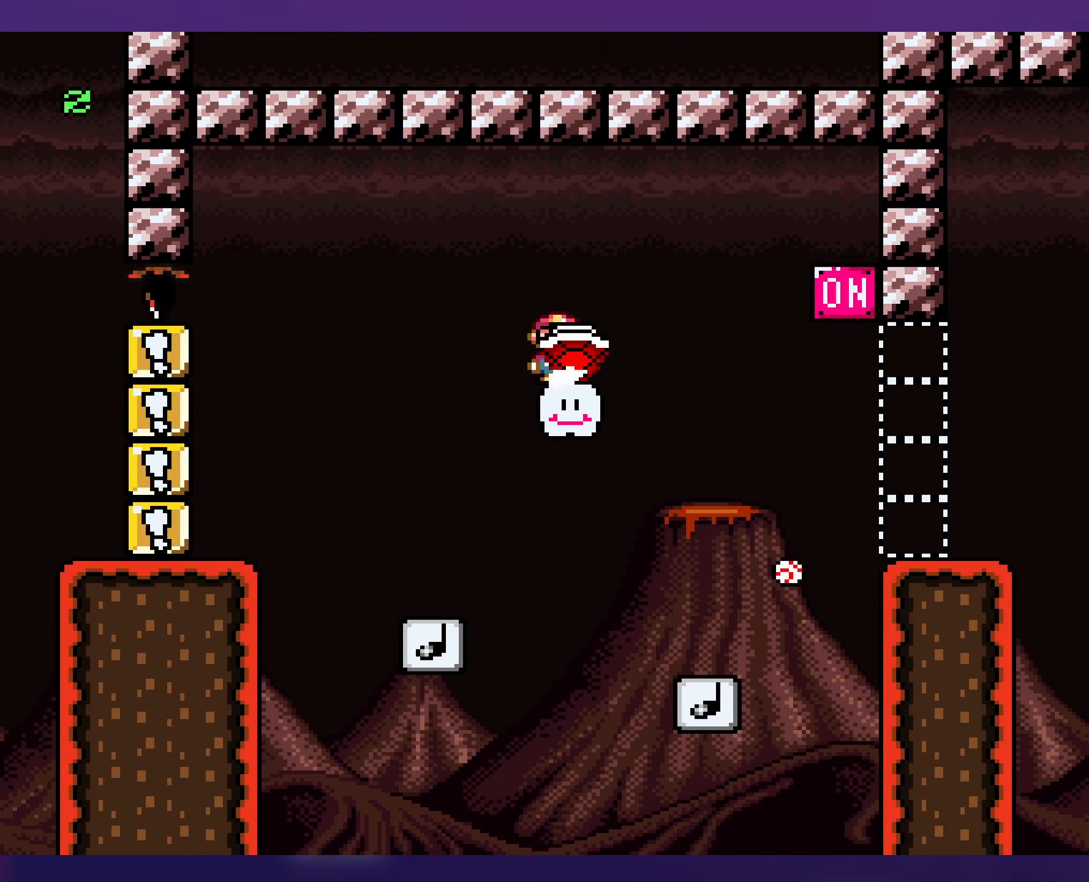
{"buttons": ["Y"], "events": [[17, "B", "up"], [33, "DPAD_RIGHT", "up"]]}
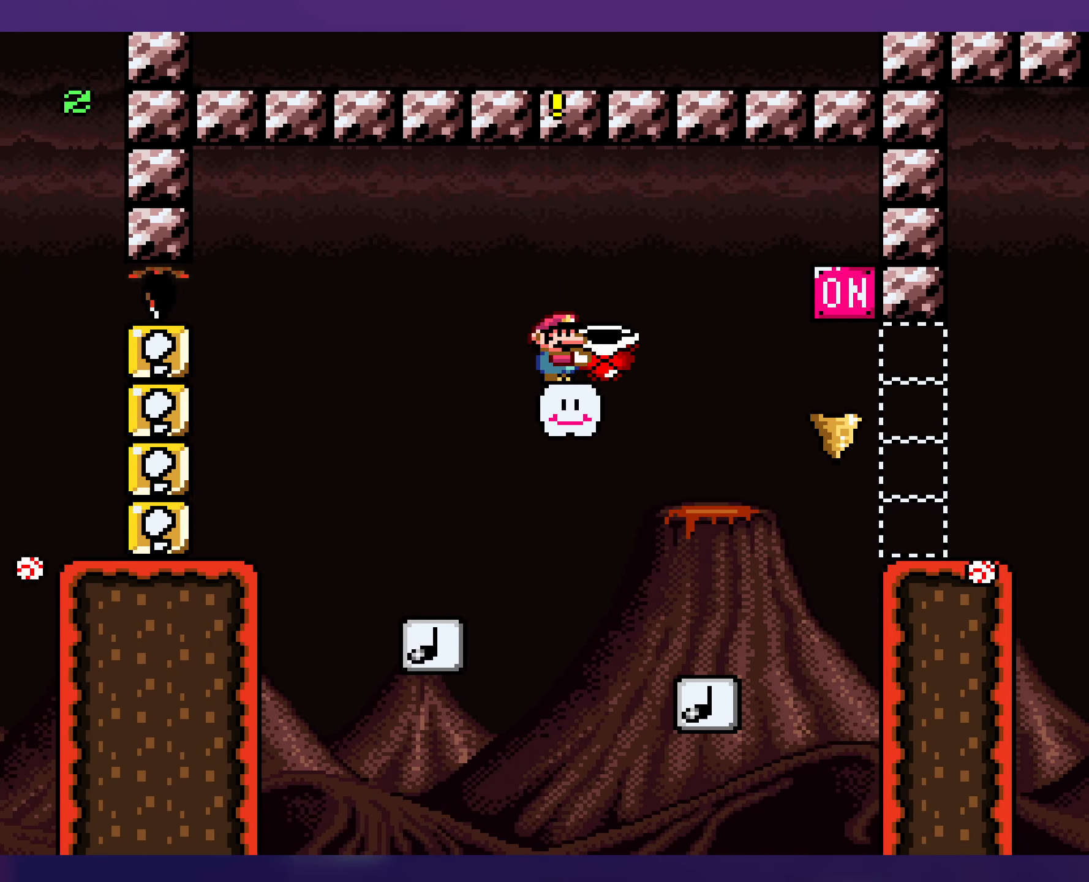
{"buttons": ["Y", "DPAD_RIGHT"], "events": [[133, "DPAD_RIGHT", "down"], [233, "B", "down"], [283, "B", "up"]]}
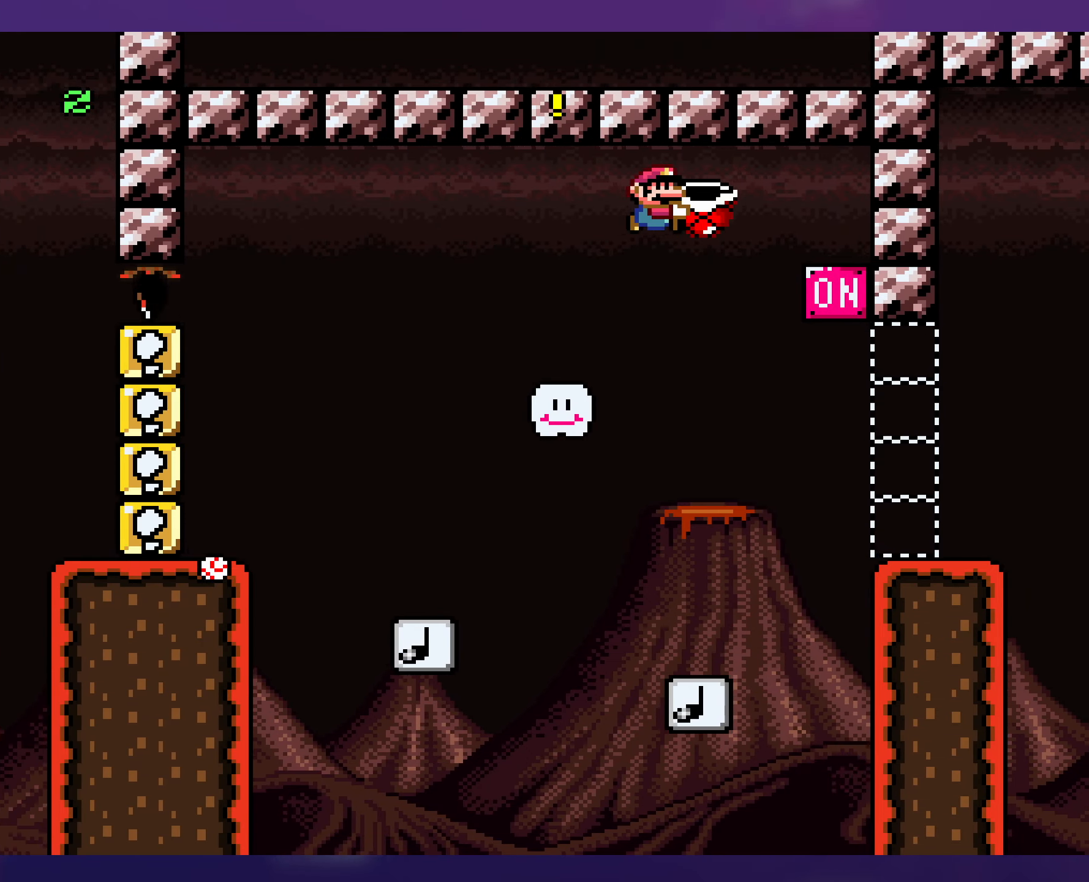
{"buttons": ["Y", "DPAD_RIGHT"], "events": [[33, "DPAD_RIGHT", "up"], [50, "DPAD_UP", "down"], [67, "DPAD_LEFT", "down"], [67, "DPAD_UP", "up"], [233, "DPAD_LEFT", "up"], [417, "DPAD_RIGHT", "down"]]}
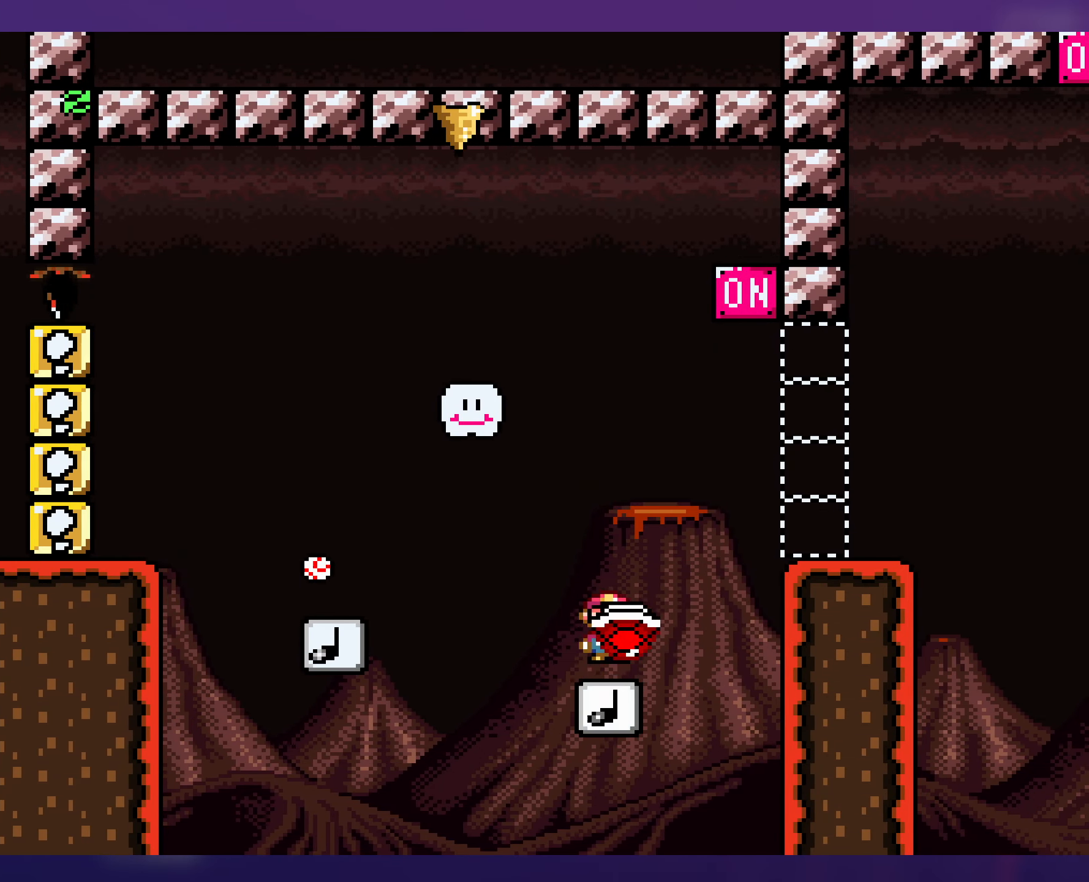
{"buttons": ["Y", "DPAD_UP"], "events": [[500, "DPAD_RIGHT", "up"], [500, "DPAD_UP", "down"]]}
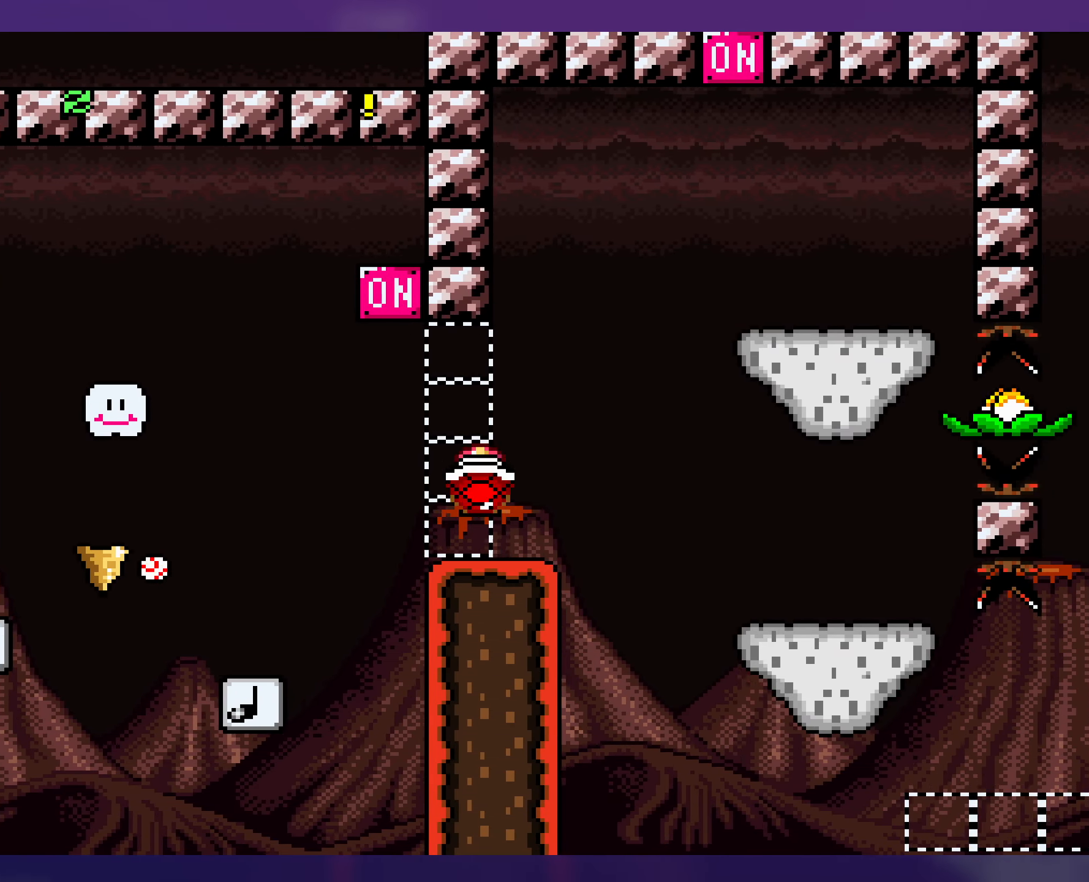
{"buttons": ["B", "Y", "DPAD_RIGHT"], "events": [[17, "DPAD_LEFT", "down"], [17, "DPAD_UP", "up"], [167, "DPAD_LEFT", "up"], [283, "DPAD_RIGHT", "down"], [417, "B", "down"]]}